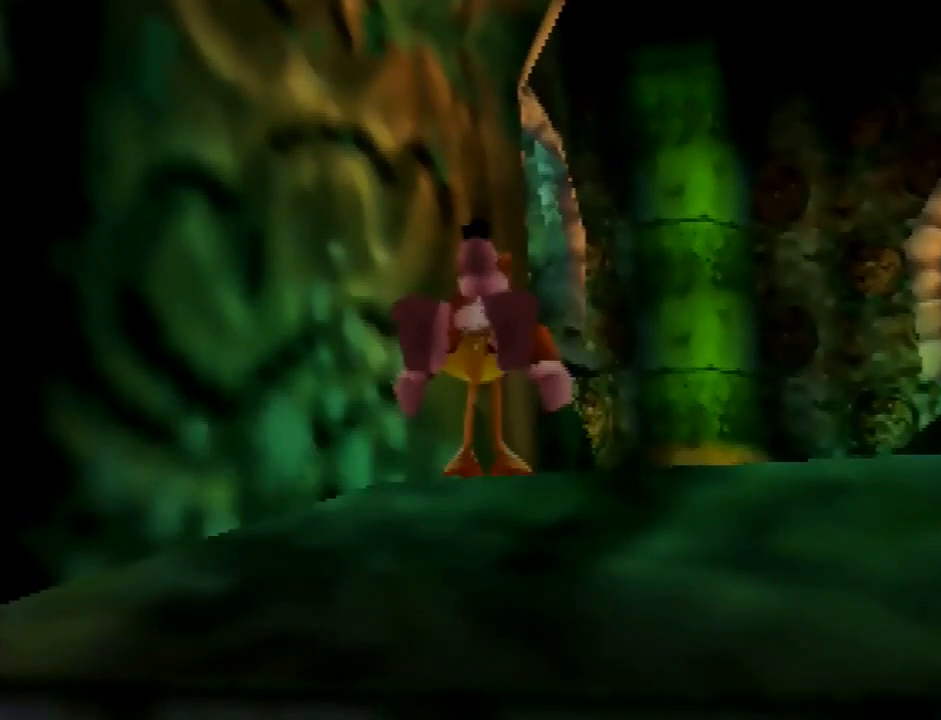
Gameplay with a controller (Nintendo layout); each line is a JSON object with the inputs held at the frame after it. "button_events" lists button changes between this image and that frame as [ms after this image, input, new state], when the widget could be followed in between (sticks are given only as held states). Not read: L3 R3.
{"buttons": [], "left_stick": "center", "button_events": []}
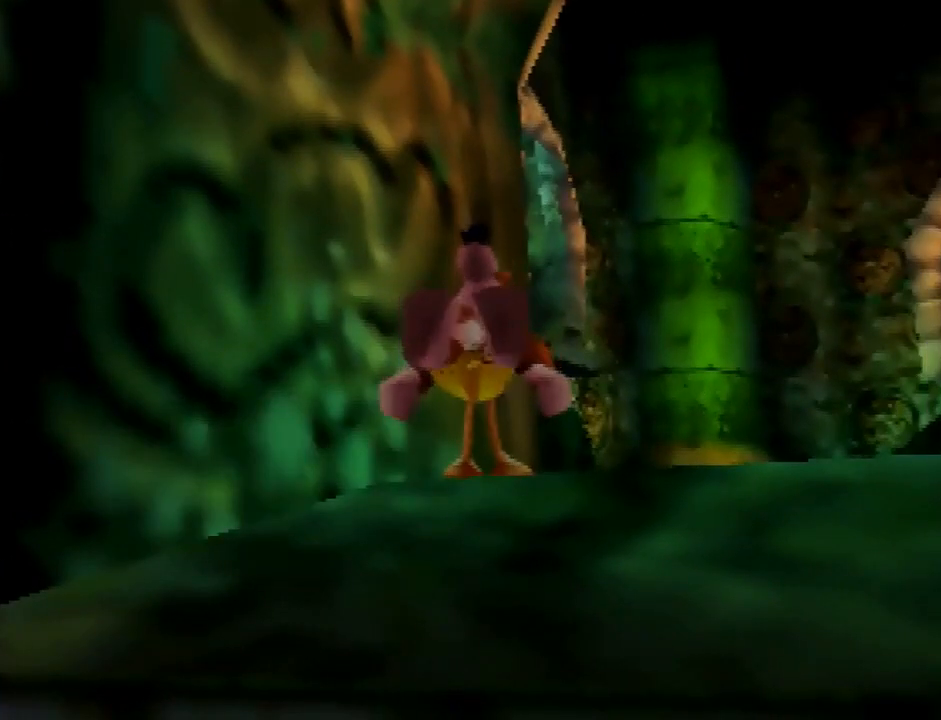
{"buttons": [], "left_stick": "center", "button_events": []}
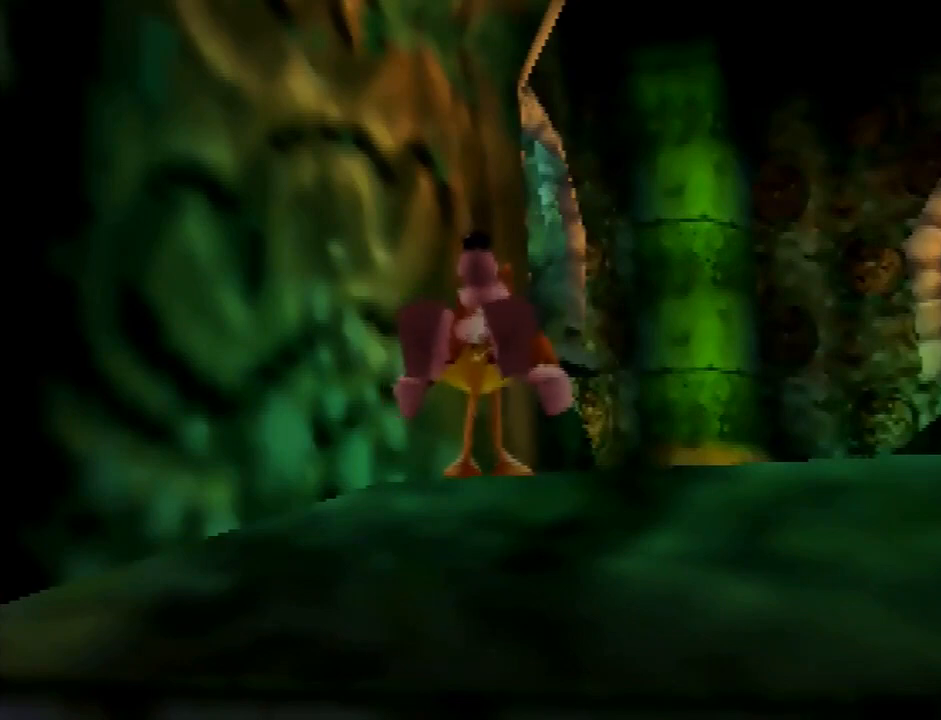
{"buttons": ["C_UP"], "left_stick": "center", "button_events": [[434, "C_UP", "down"]]}
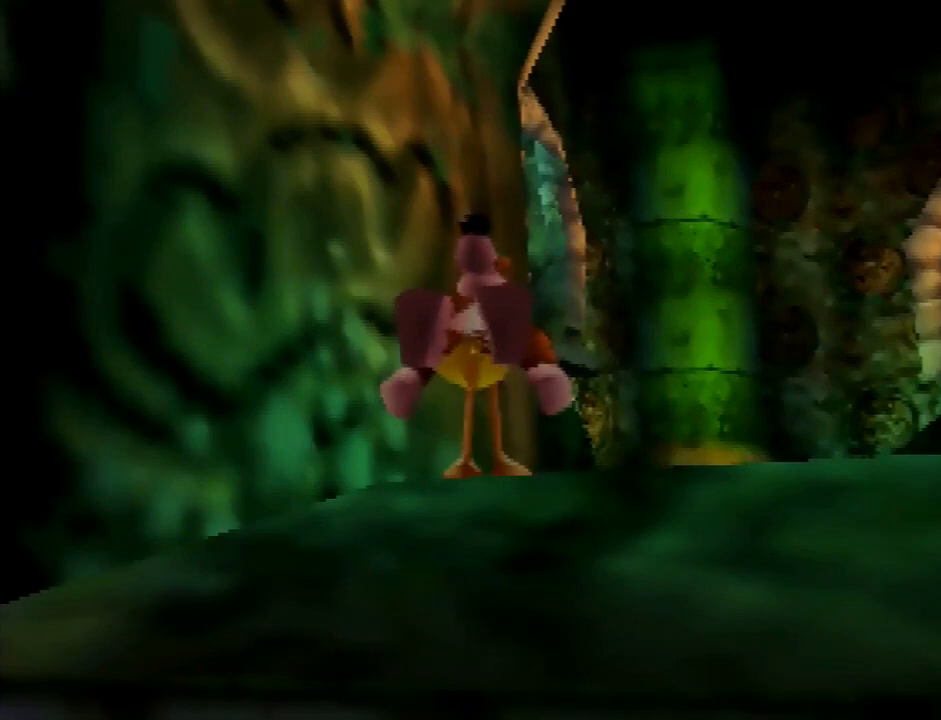
{"buttons": [], "left_stick": "center", "button_events": [[300, "C_UP", "up"]]}
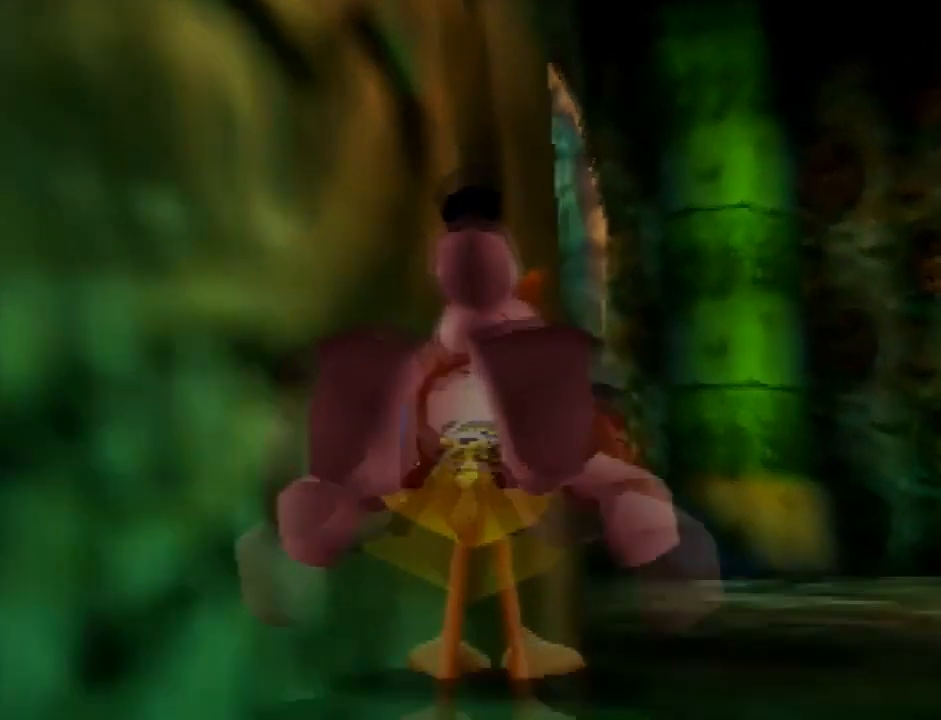
{"buttons": [], "left_stick": "up-right", "button_events": []}
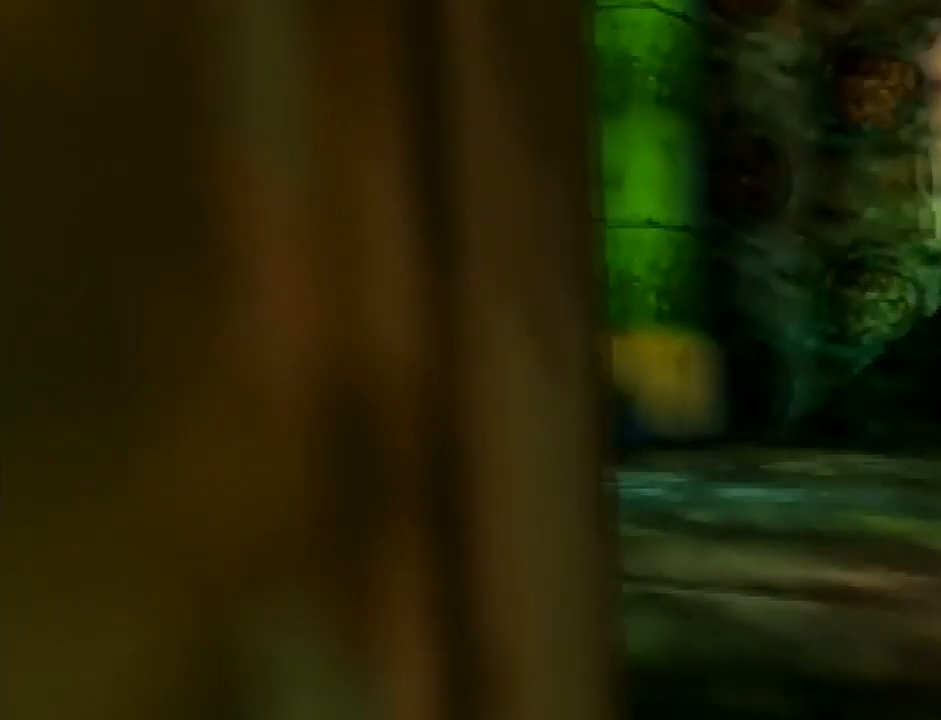
{"buttons": [], "left_stick": "right", "button_events": []}
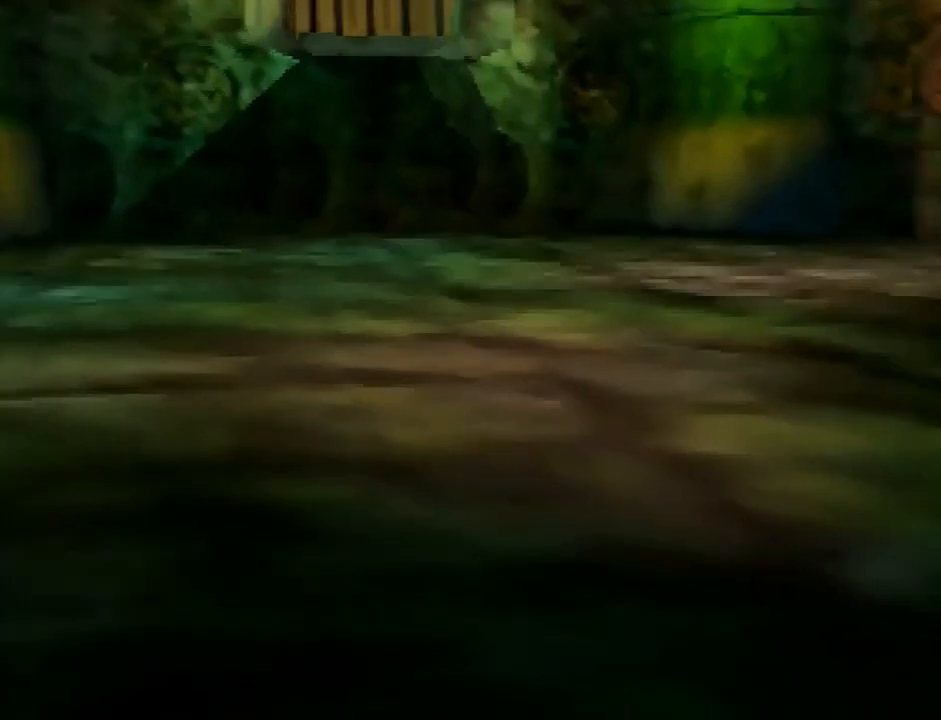
{"buttons": [], "left_stick": "center", "button_events": []}
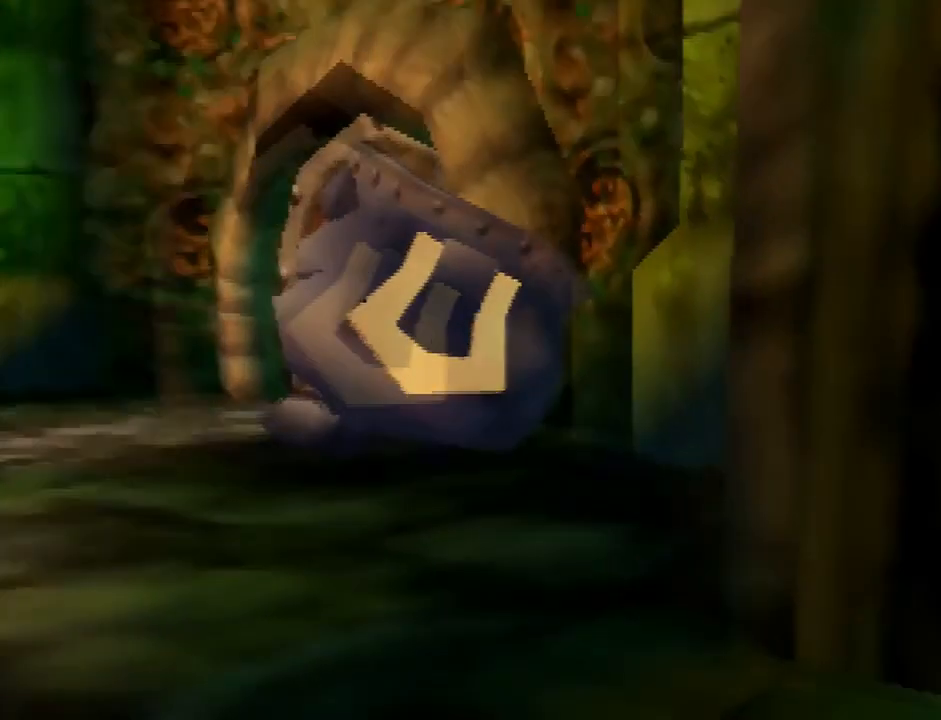
{"buttons": [], "left_stick": "center", "button_events": []}
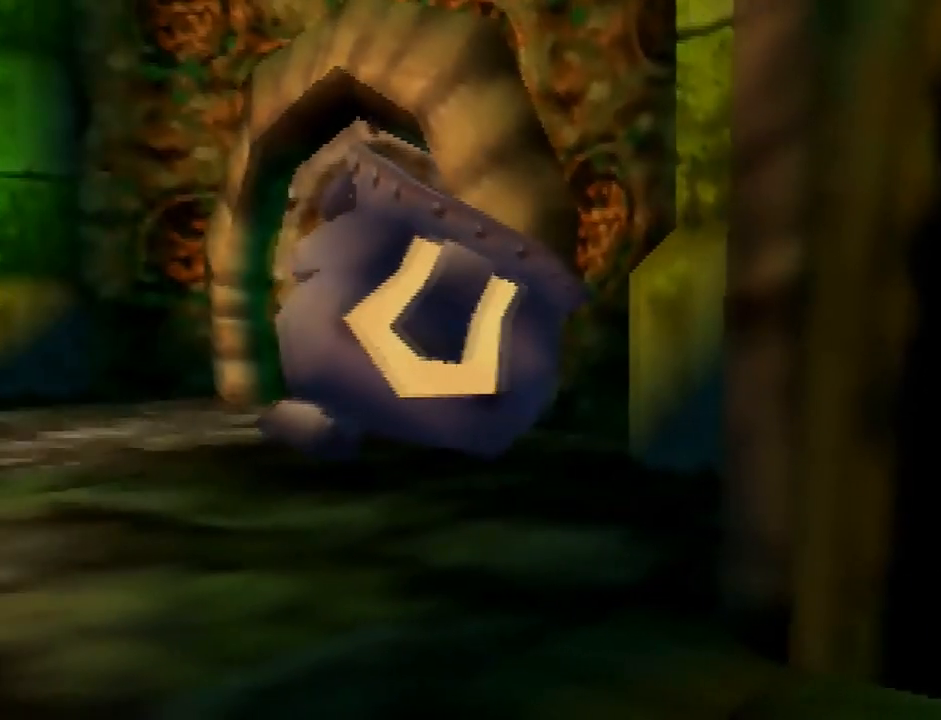
{"buttons": [], "left_stick": "center", "button_events": []}
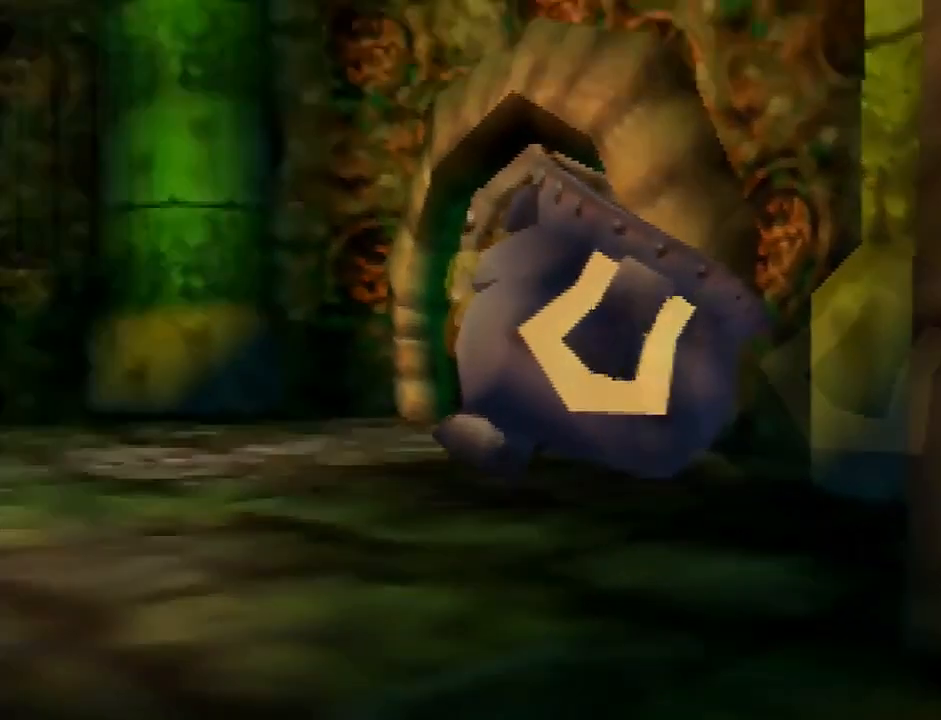
{"buttons": [], "left_stick": "center", "button_events": []}
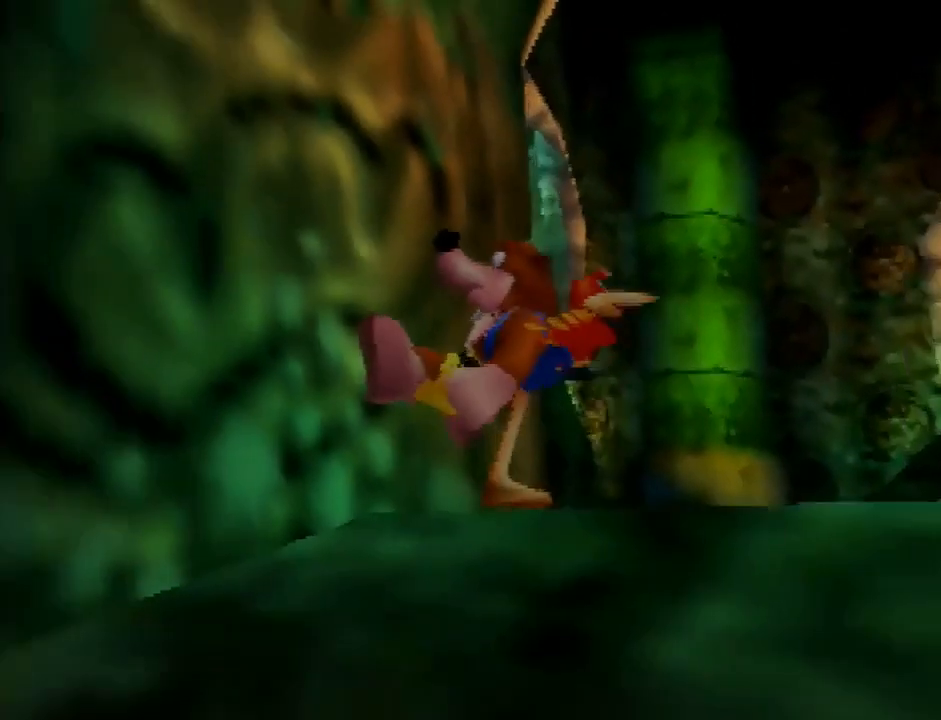
{"buttons": [], "left_stick": "center", "button_events": []}
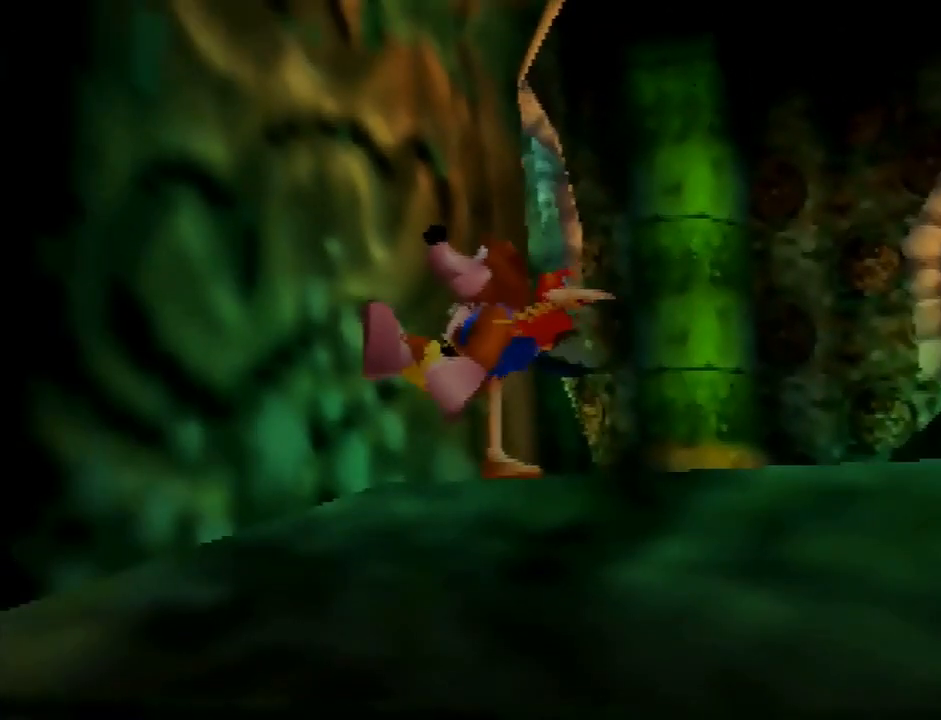
{"buttons": [], "left_stick": "up", "button_events": []}
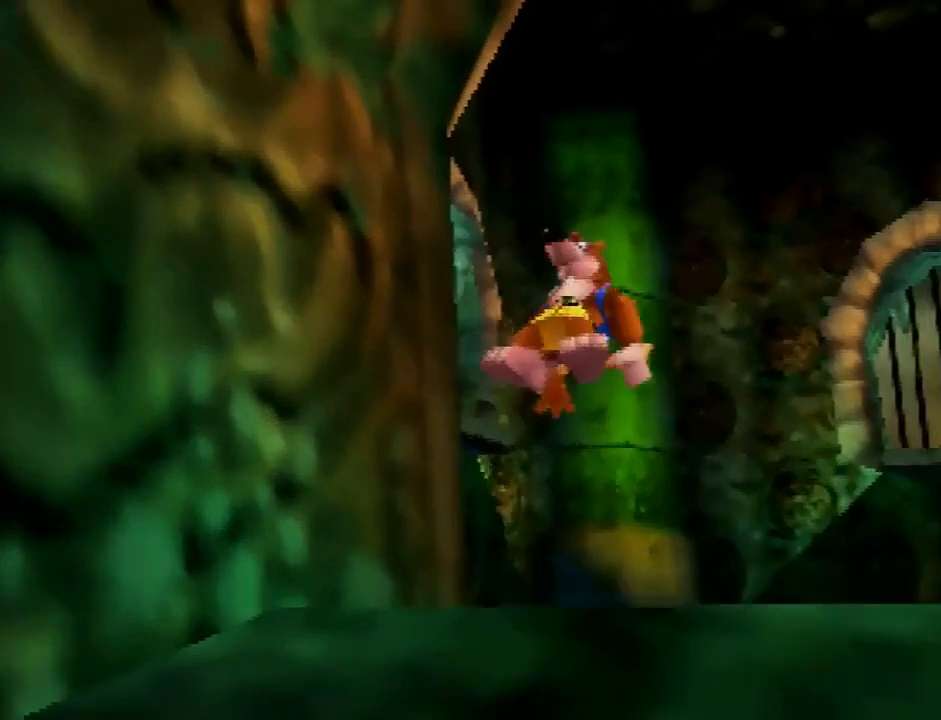
{"buttons": [], "left_stick": "up", "button_events": []}
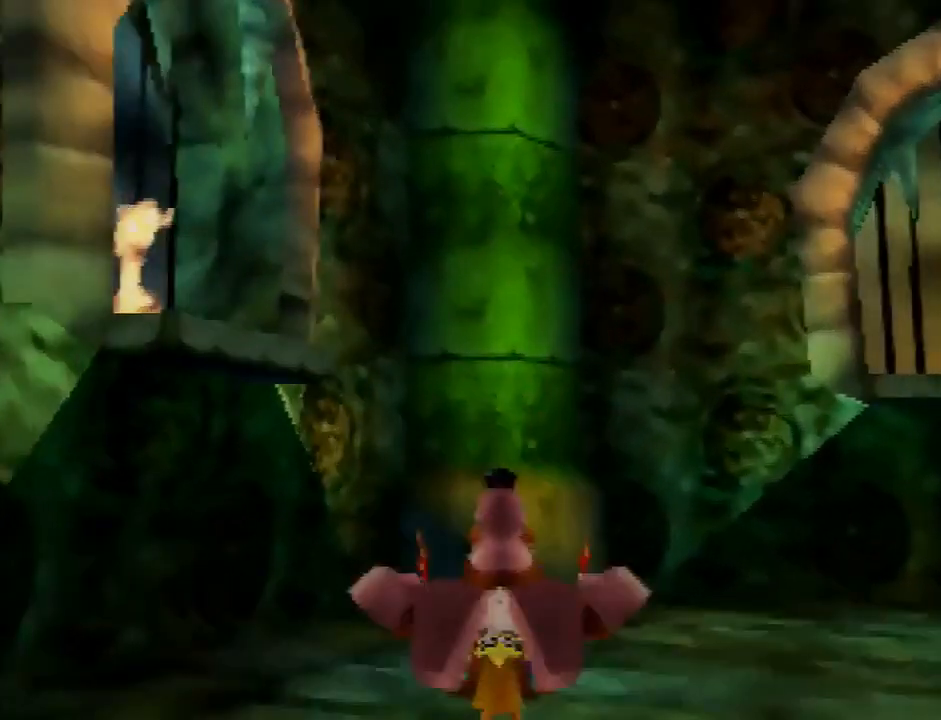
{"buttons": [], "left_stick": "up-right", "button_events": [[301, "A", "down"], [367, "A", "up"]]}
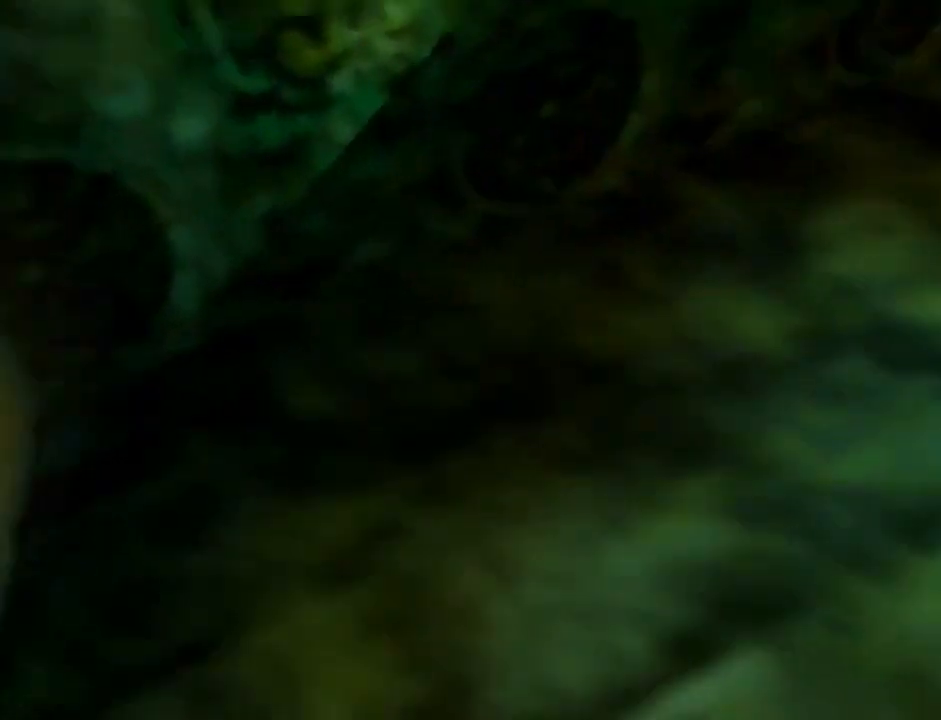
{"buttons": ["A"], "left_stick": "up-right", "button_events": [[500, "A", "down"]]}
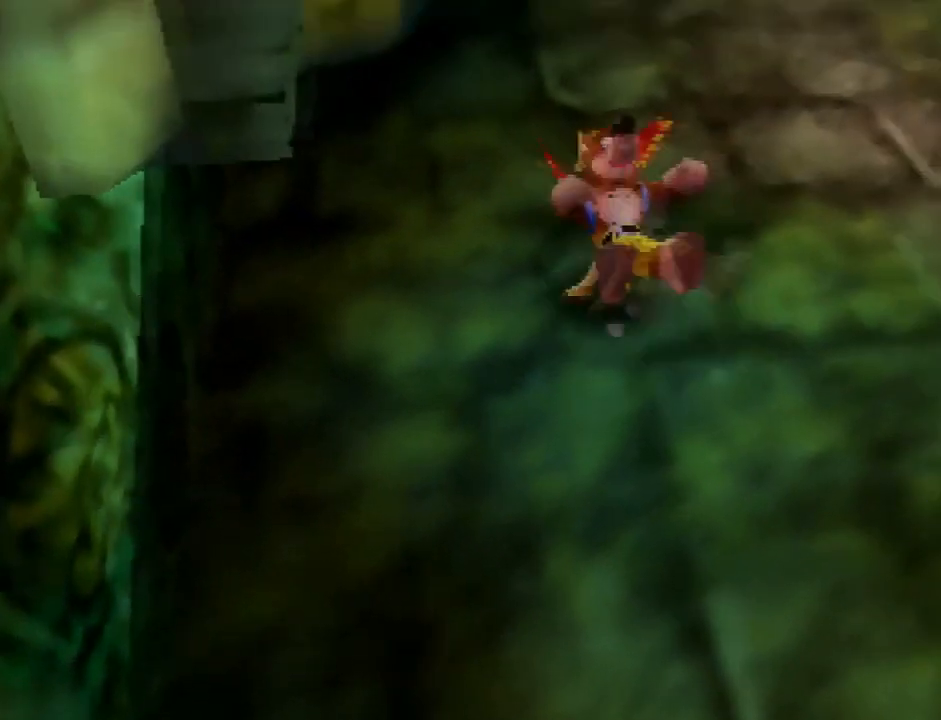
{"buttons": [], "left_stick": "up", "button_events": [[167, "A", "up"]]}
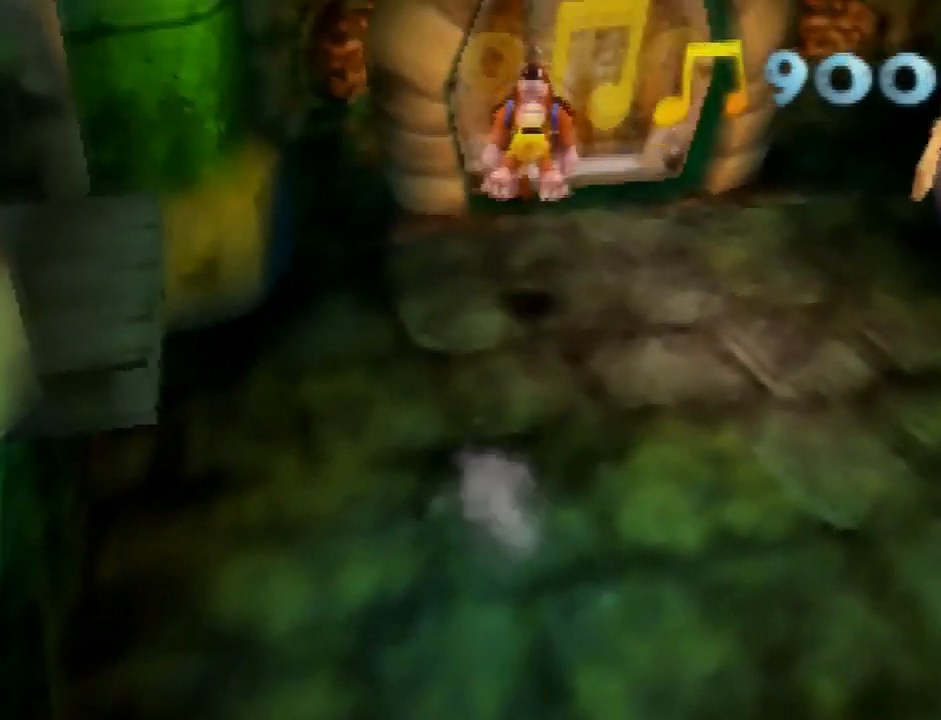
{"buttons": [], "left_stick": "up", "button_events": [[200, "B", "down"], [367, "B", "up"]]}
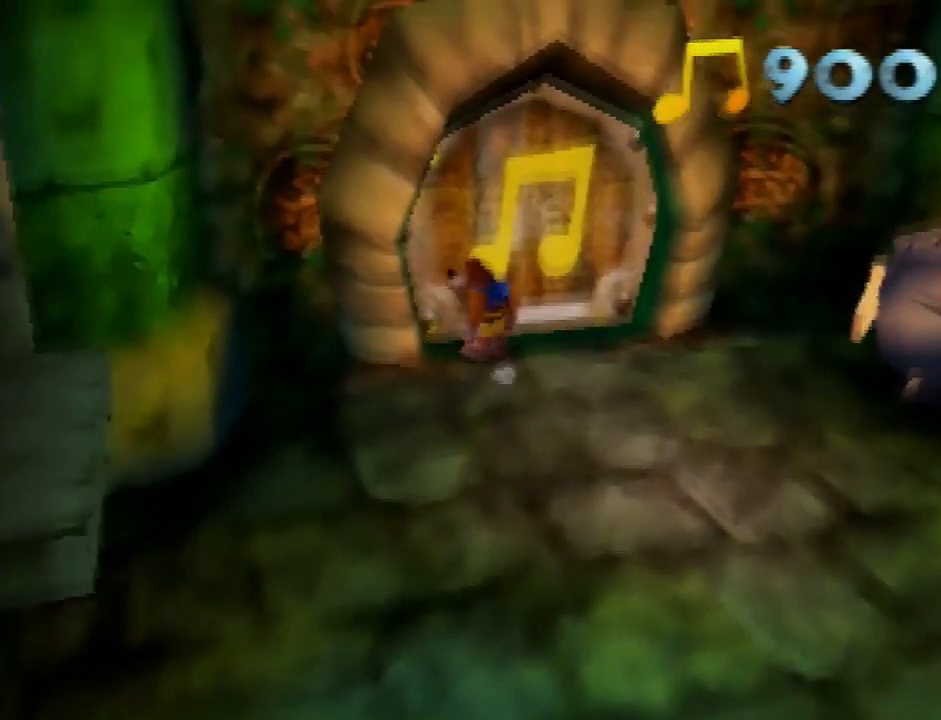
{"buttons": [], "left_stick": "center", "button_events": [[100, "A", "down"], [100, "B", "down"], [234, "A", "up"], [234, "B", "up"]]}
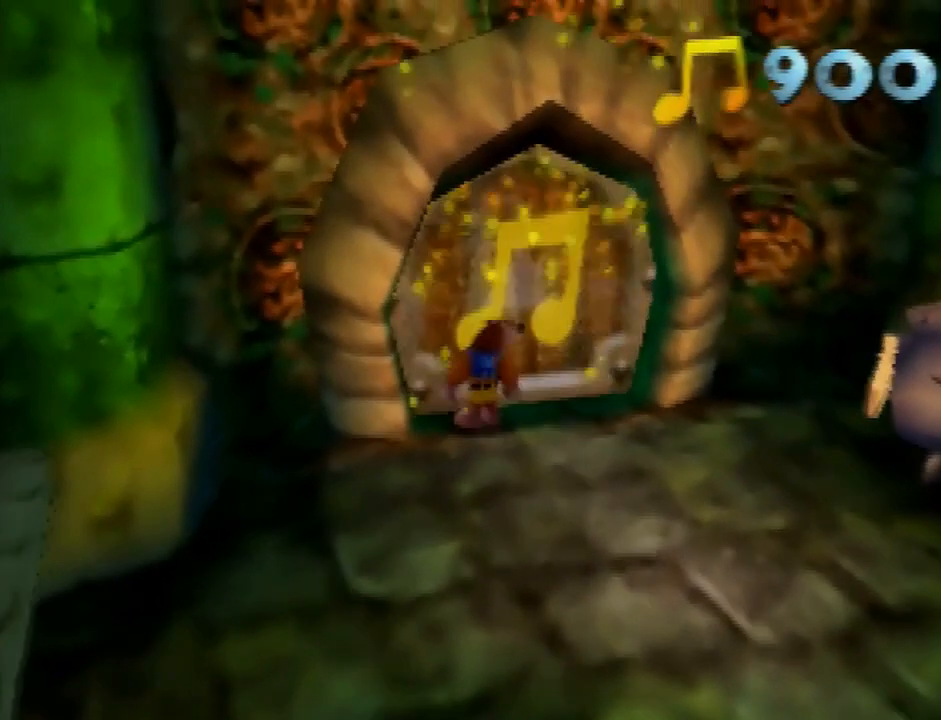
{"buttons": [], "left_stick": "center", "button_events": []}
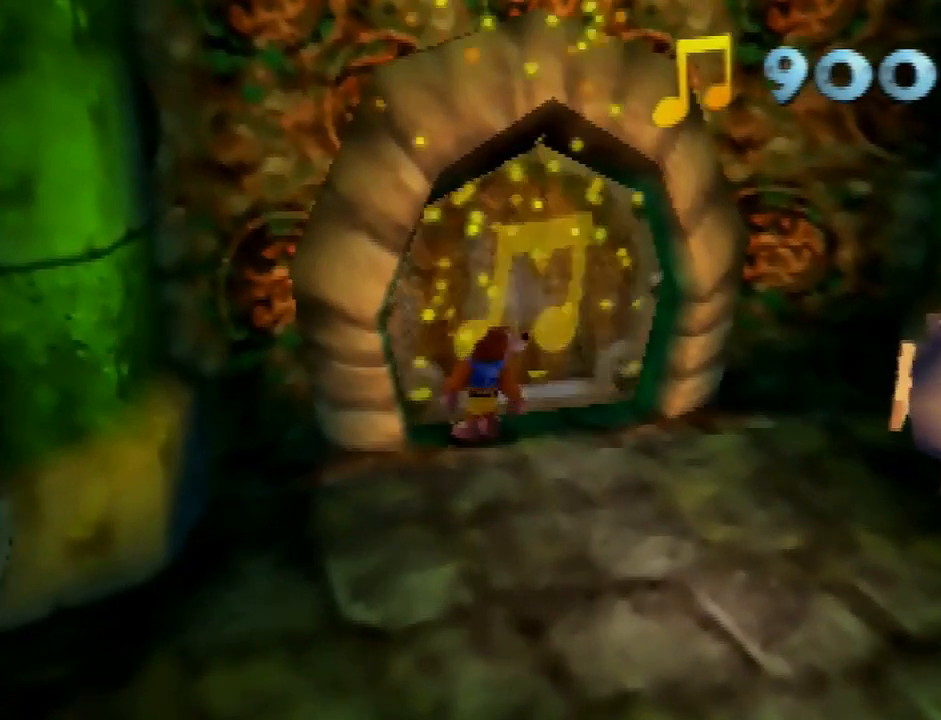
{"buttons": [], "left_stick": "center", "button_events": []}
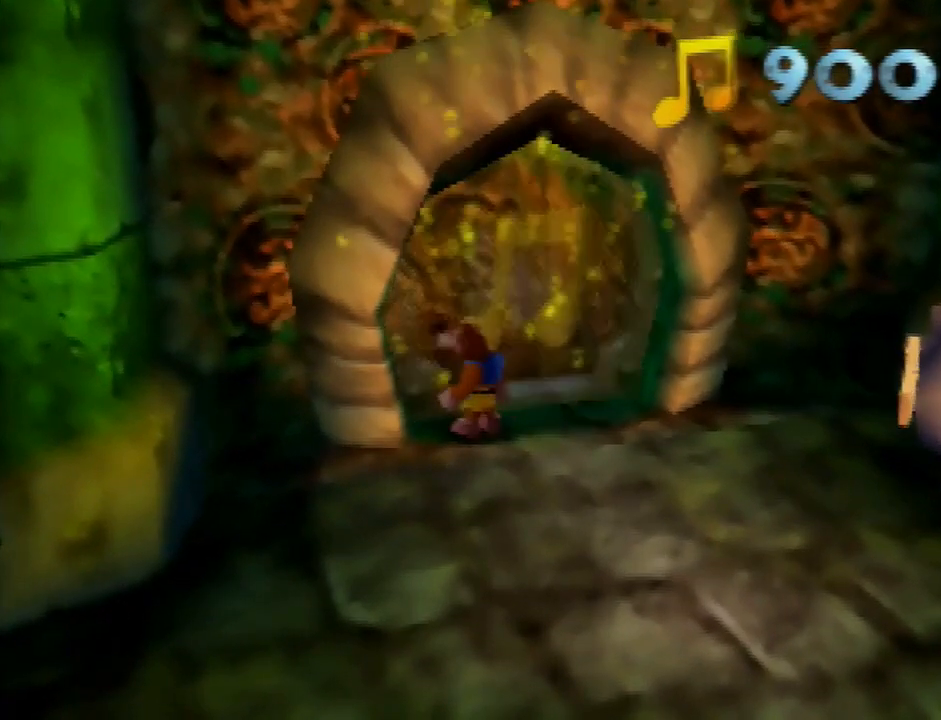
{"buttons": [], "left_stick": "center", "button_events": []}
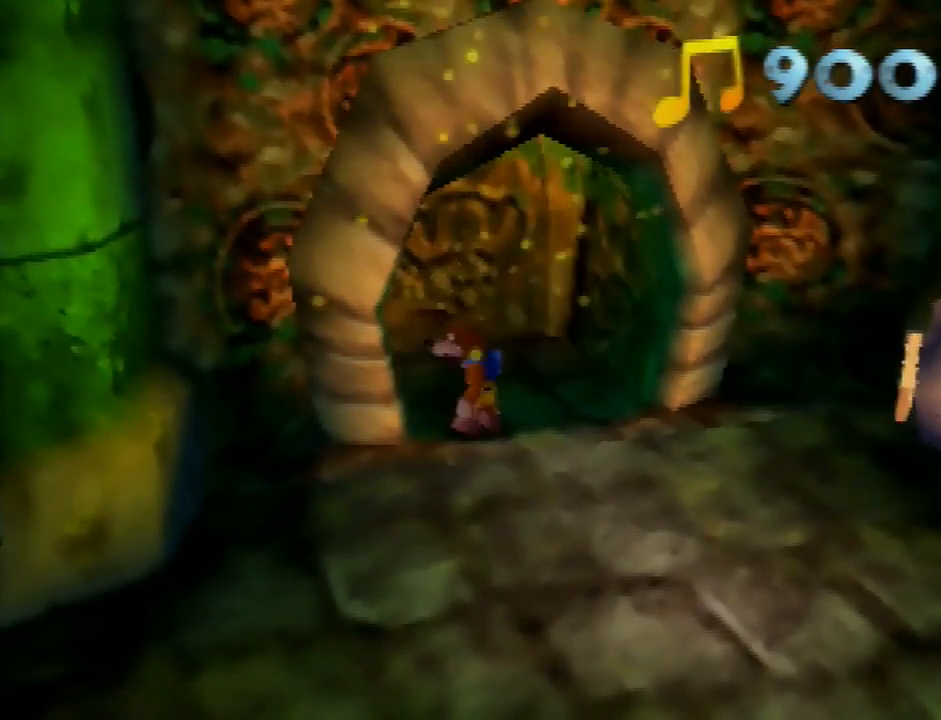
{"buttons": [], "left_stick": "center", "button_events": []}
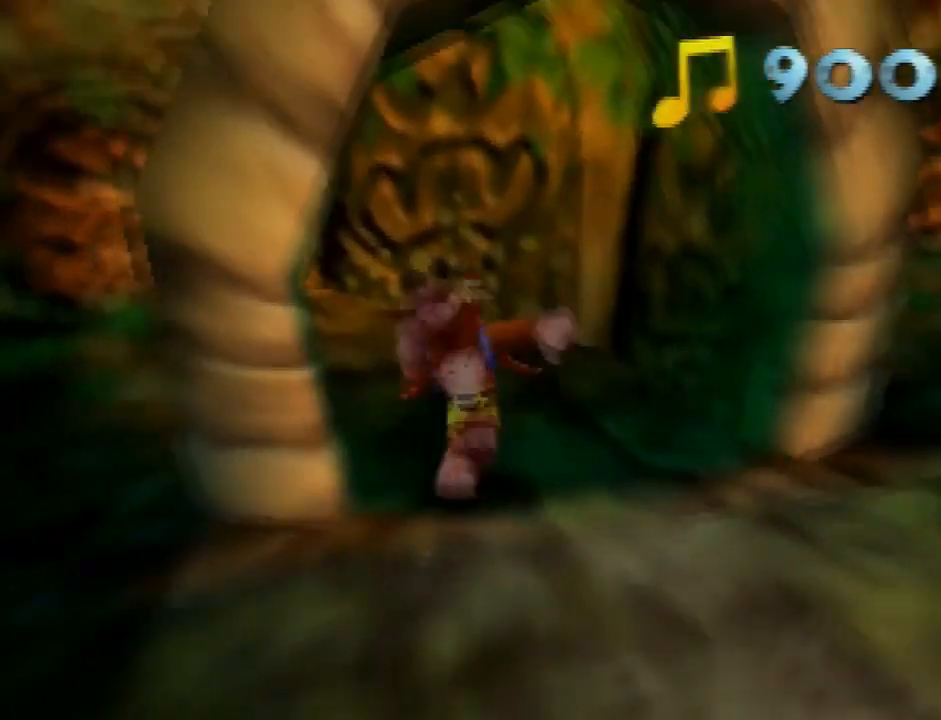
{"buttons": [], "left_stick": "center", "button_events": []}
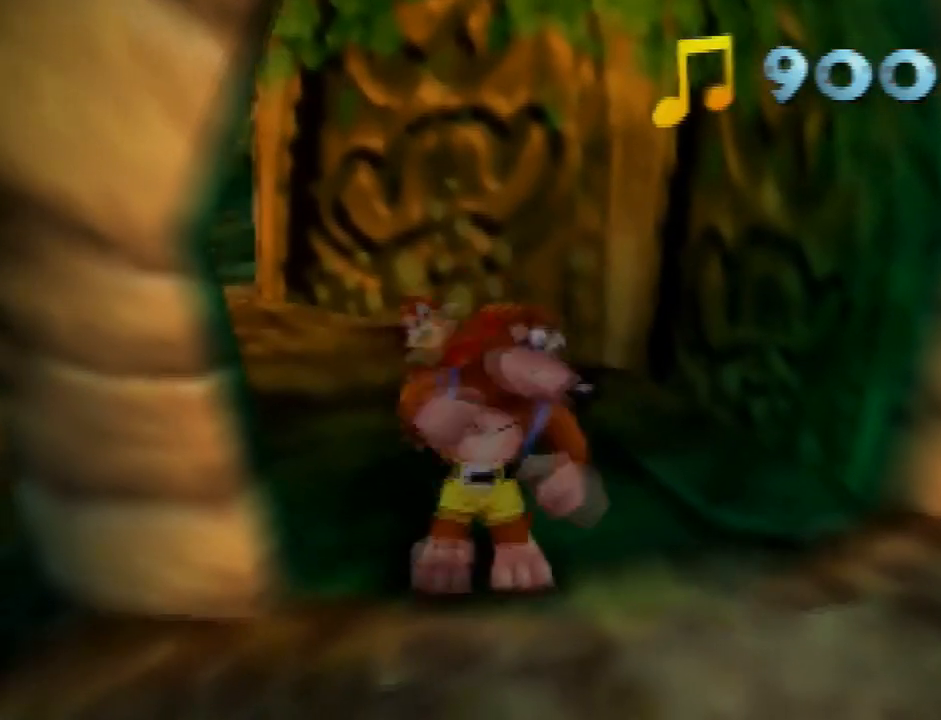
{"buttons": [], "left_stick": "center", "button_events": []}
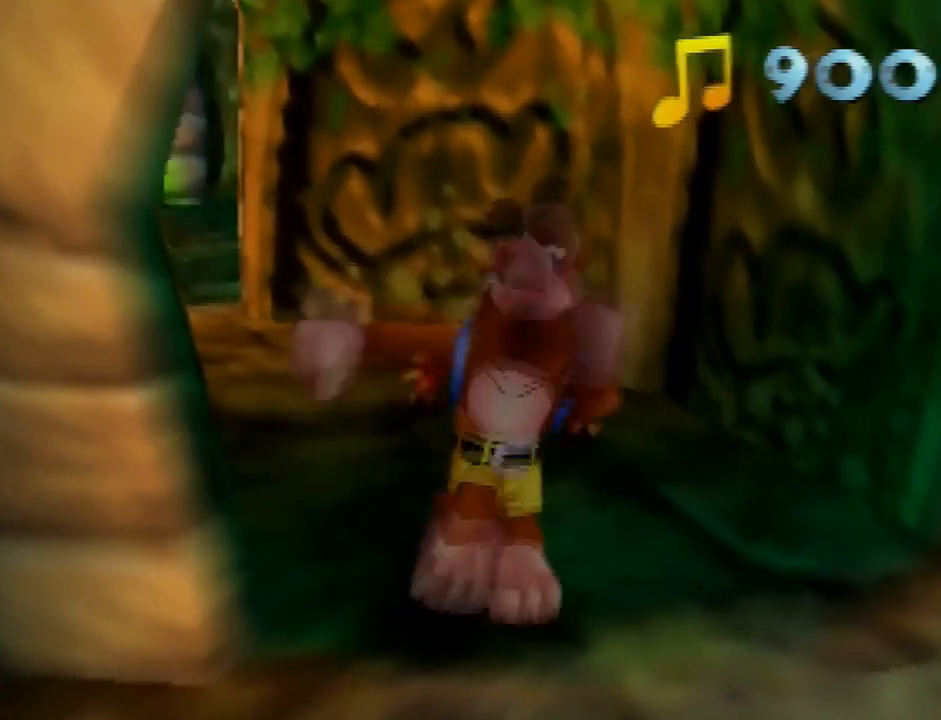
{"buttons": ["C_LEFT"], "left_stick": "up-left", "button_events": [[233, "C_LEFT", "down"], [333, "C_LEFT", "up"], [467, "C_LEFT", "down"]]}
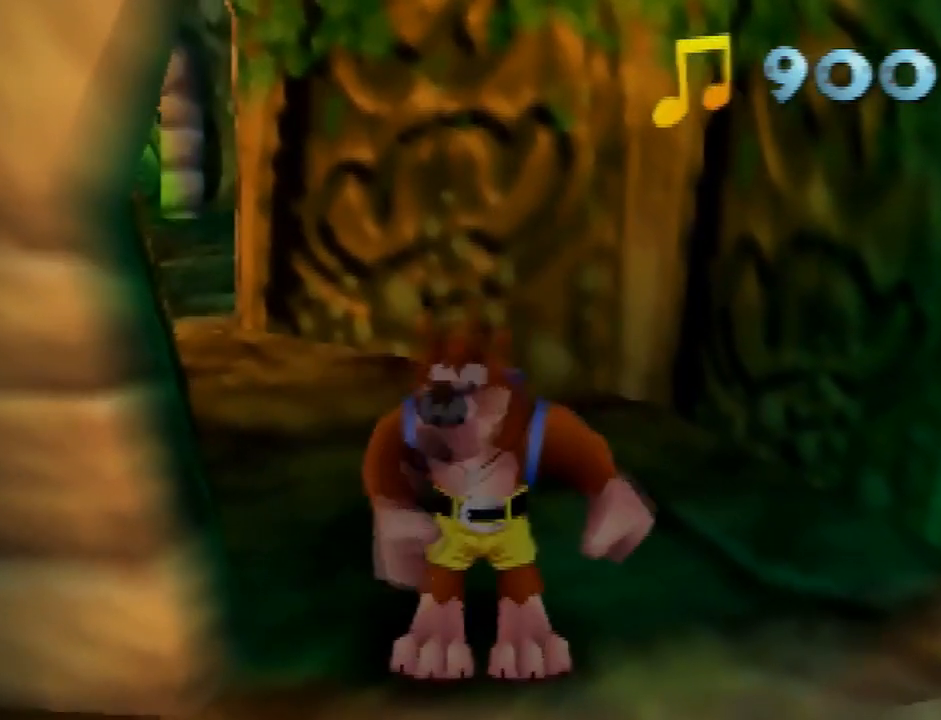
{"buttons": [], "left_stick": "up-left", "button_events": [[200, "C_LEFT", "up"], [267, "C_LEFT", "down"], [334, "C_LEFT", "up"]]}
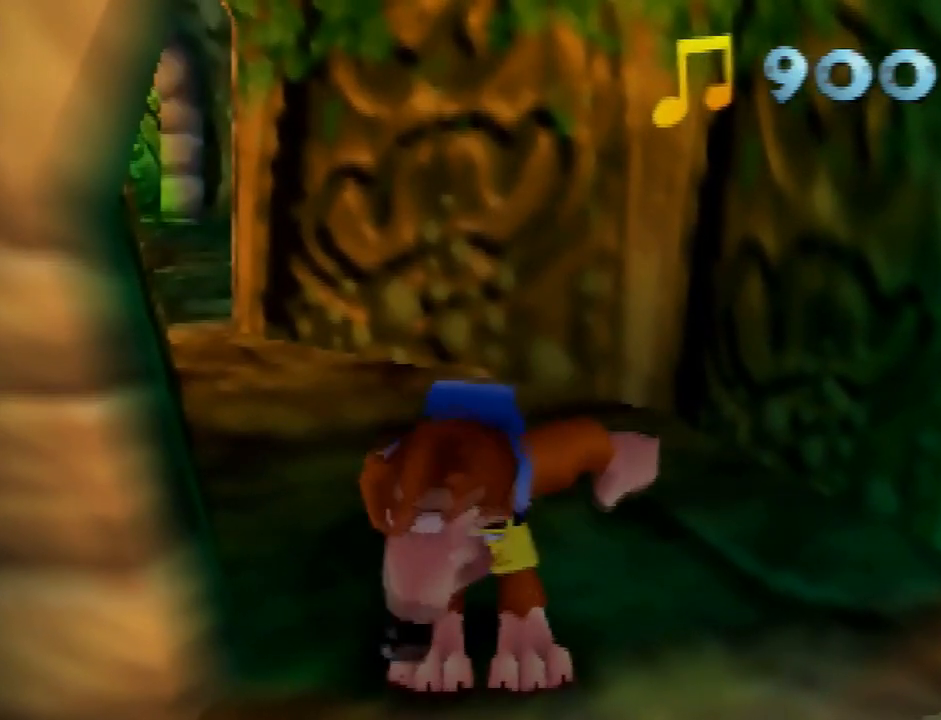
{"buttons": [], "left_stick": "up-left", "button_events": [[333, "C_LEFT", "down"], [400, "C_LEFT", "up"]]}